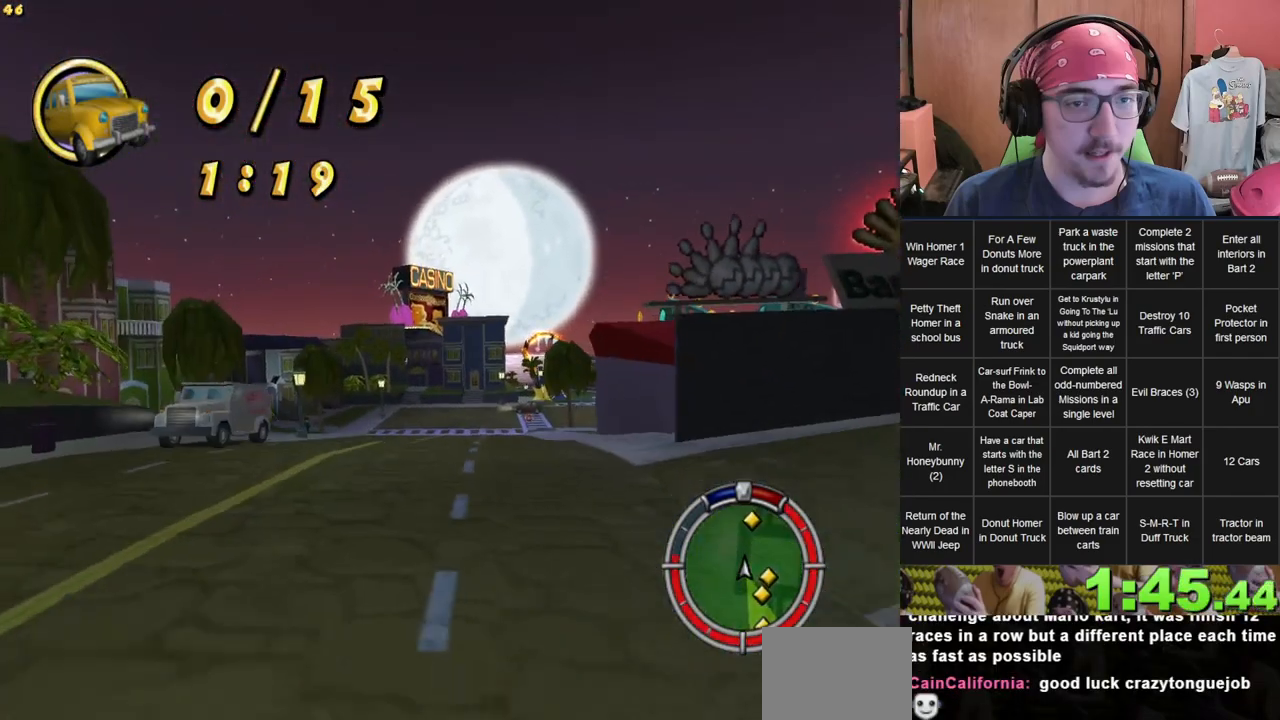
Gameplay with a controller (Xbox layout); each line is a JSON object with the inputs held at the frame after it. "events" lists button and stick changes between this image and that frame as [ms after this image, input, new state], when the widget could be followed in between. Not read: DPAD_UP L3 R3 X.
{"buttons": [], "left_stick": "center", "right_stick": "center", "events": [[50, "left_stick", "right"], [350, "left_stick", "center"]]}
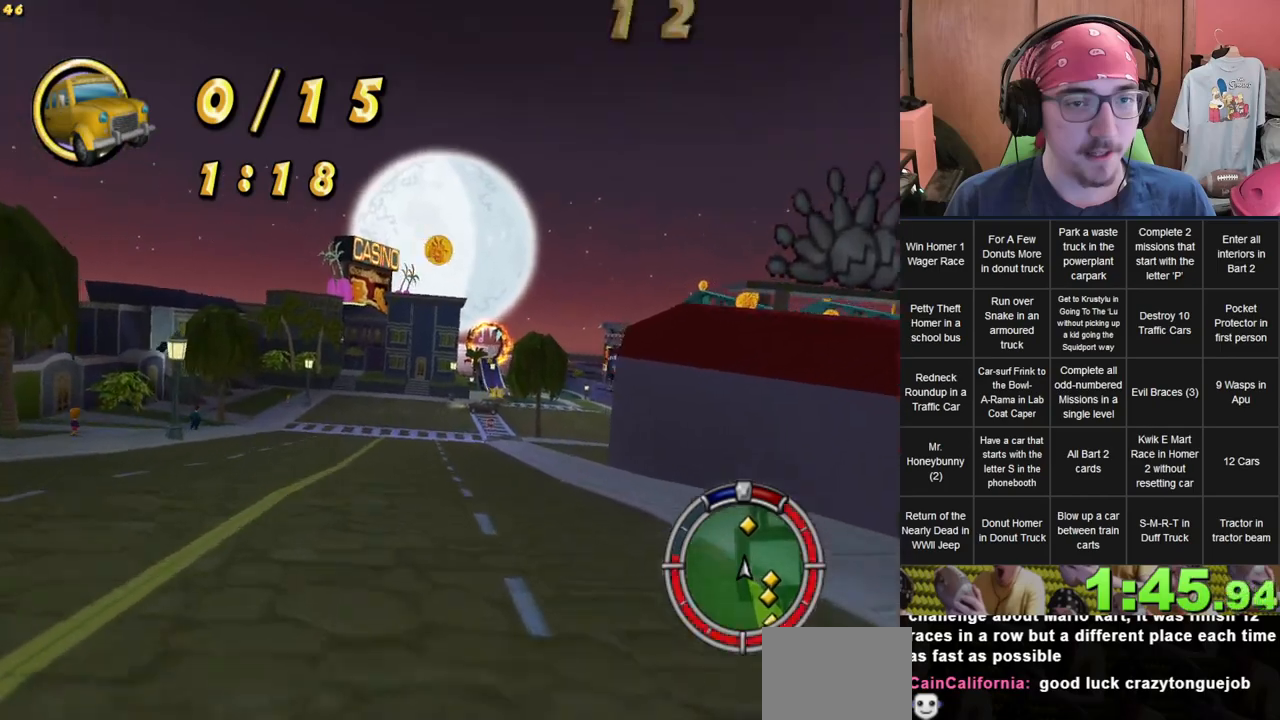
{"buttons": [], "left_stick": "center", "right_stick": "center", "events": [[50, "left_stick", "right"], [183, "left_stick", "center"], [367, "left_stick", "right"], [450, "left_stick", "center"]]}
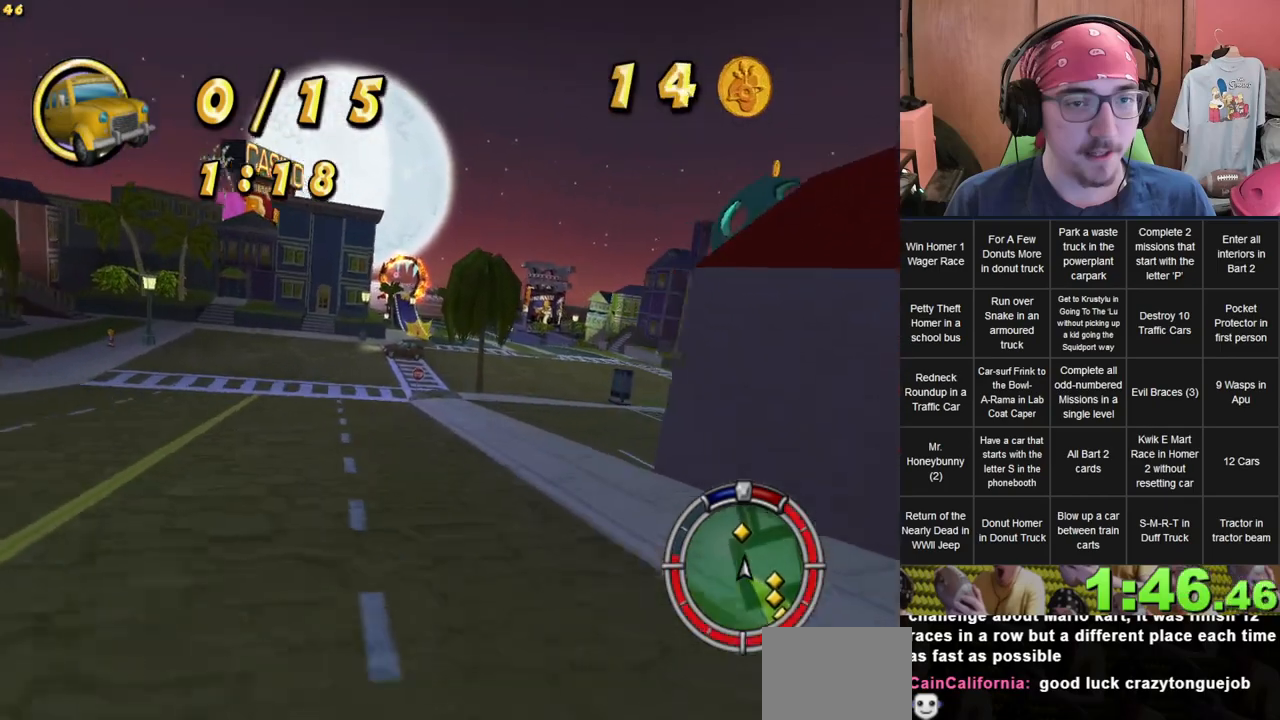
{"buttons": [], "left_stick": "right", "right_stick": "center", "events": [[17, "left_stick", "left"], [83, "left_stick", "center"], [167, "left_stick", "right"]]}
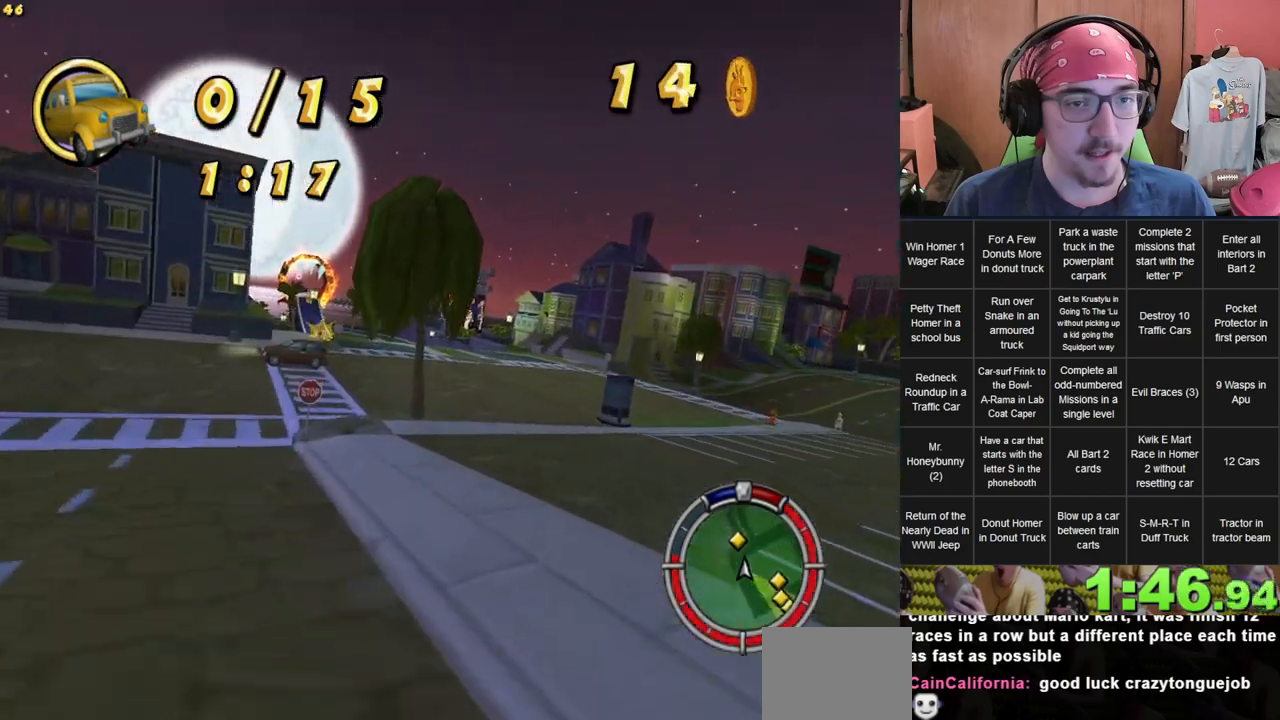
{"buttons": [], "left_stick": "left", "right_stick": "center", "events": [[117, "left_stick", "left"]]}
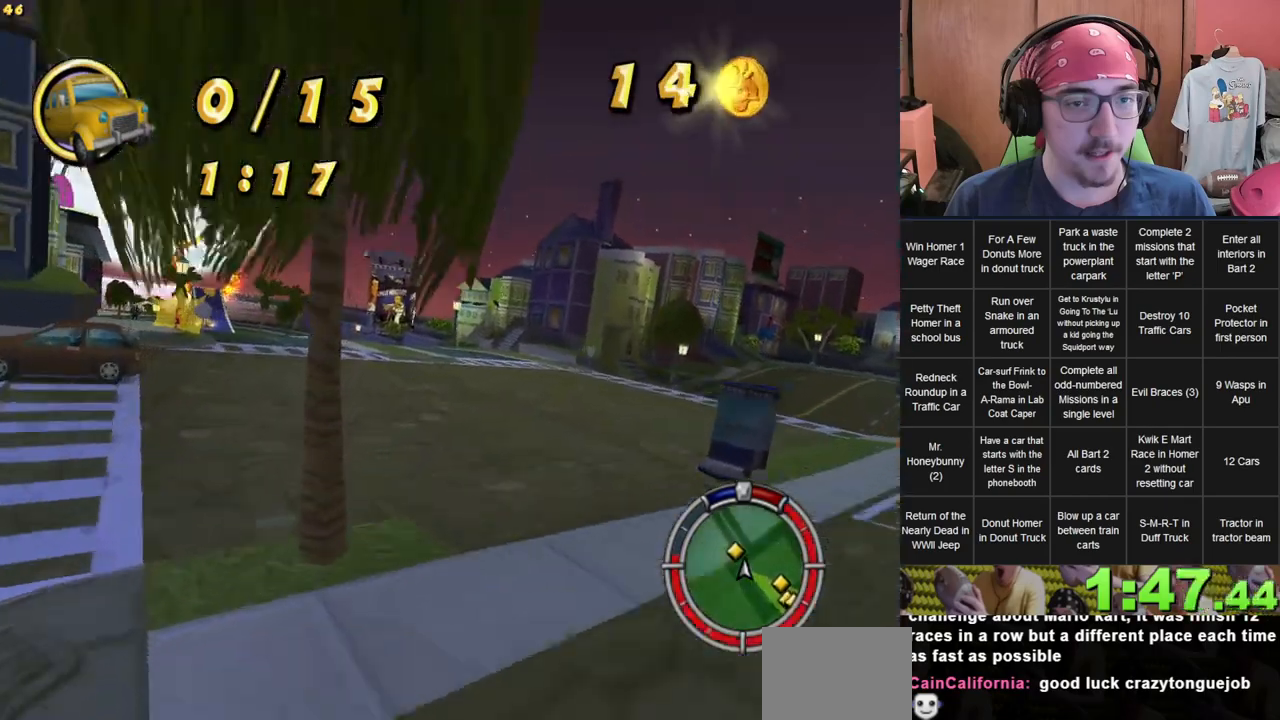
{"buttons": [], "left_stick": "center", "right_stick": "center", "events": [[450, "left_stick", "center"]]}
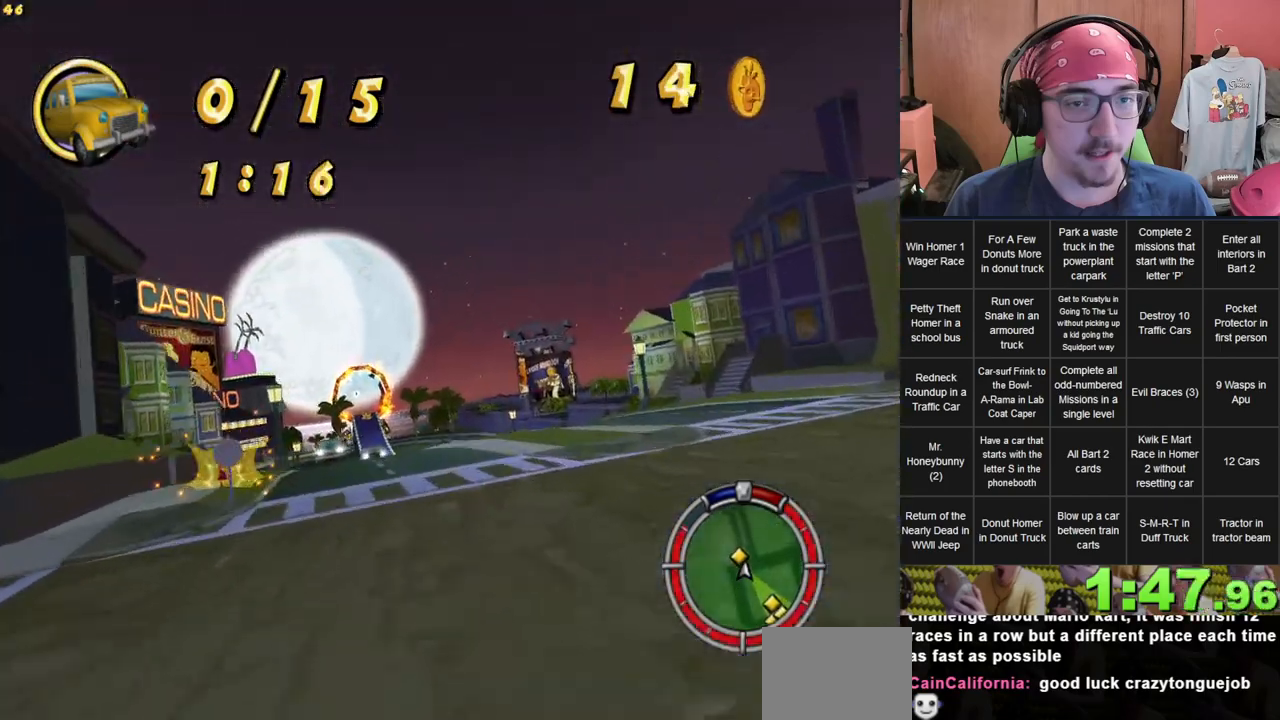
{"buttons": [], "left_stick": "right", "right_stick": "center", "events": [[150, "left_stick", "right"], [200, "left_stick", "center"], [417, "left_stick", "right"]]}
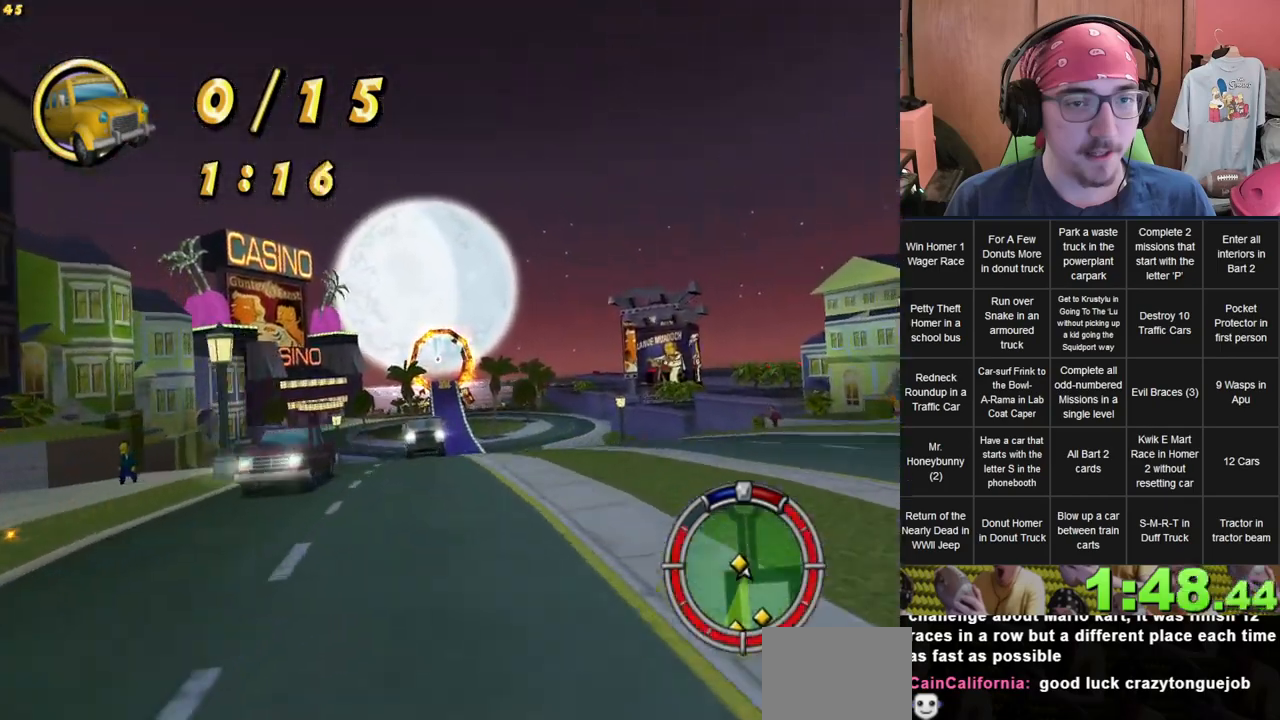
{"buttons": [], "left_stick": "left", "right_stick": "center", "events": [[183, "left_stick", "center"], [250, "left_stick", "left"]]}
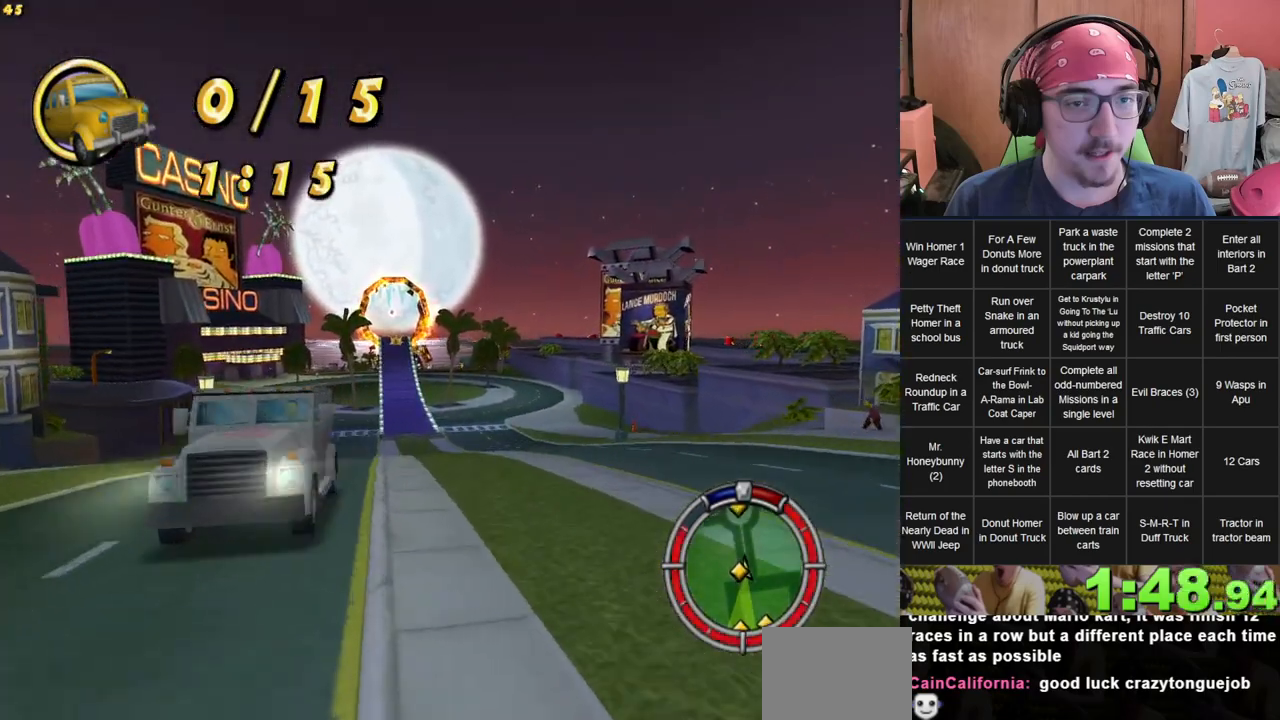
{"buttons": [], "left_stick": "center", "right_stick": "center", "events": [[117, "left_stick", "center"], [417, "L1", "down"], [483, "L1", "up"]]}
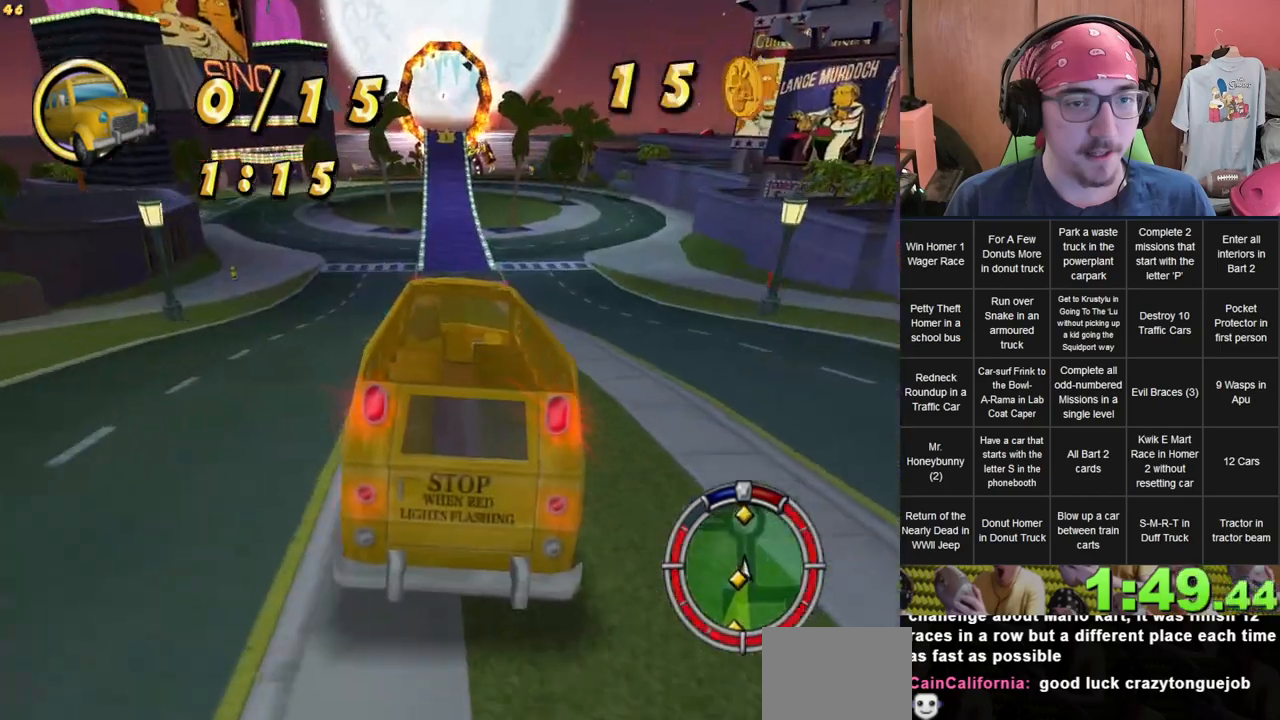
{"buttons": [], "left_stick": "center", "right_stick": "center", "events": []}
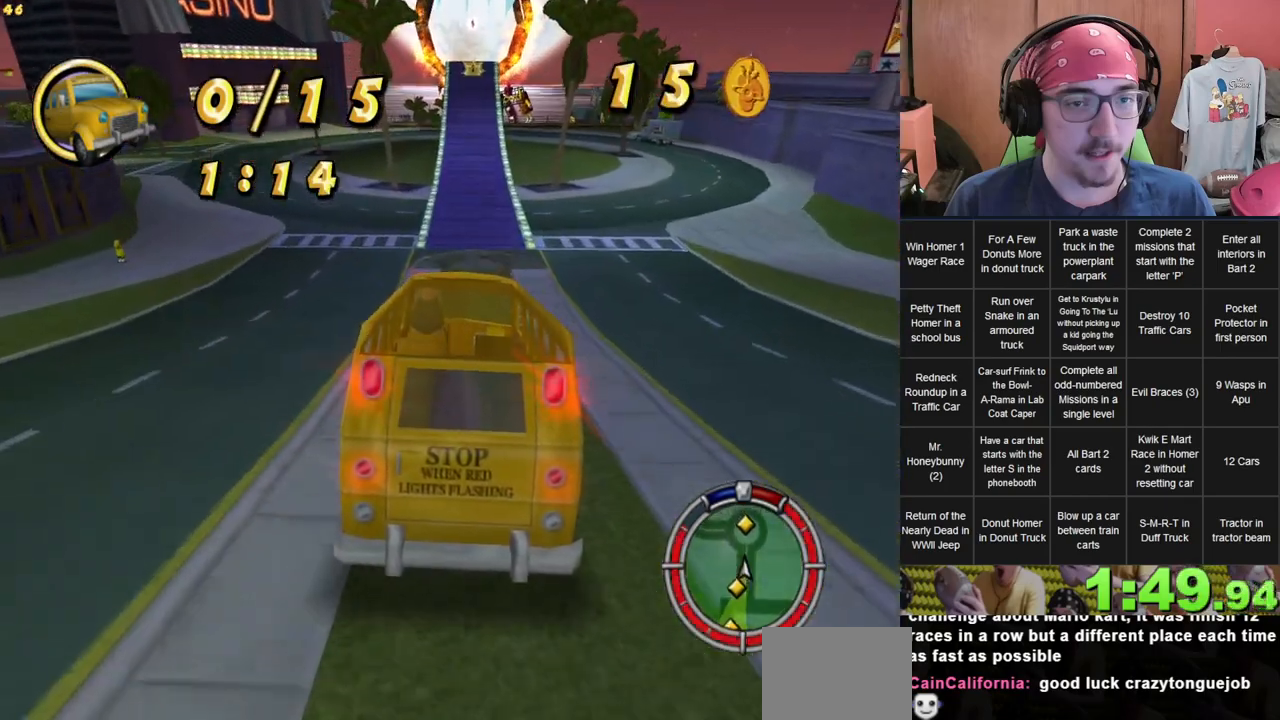
{"buttons": [], "left_stick": "center", "right_stick": "center", "events": []}